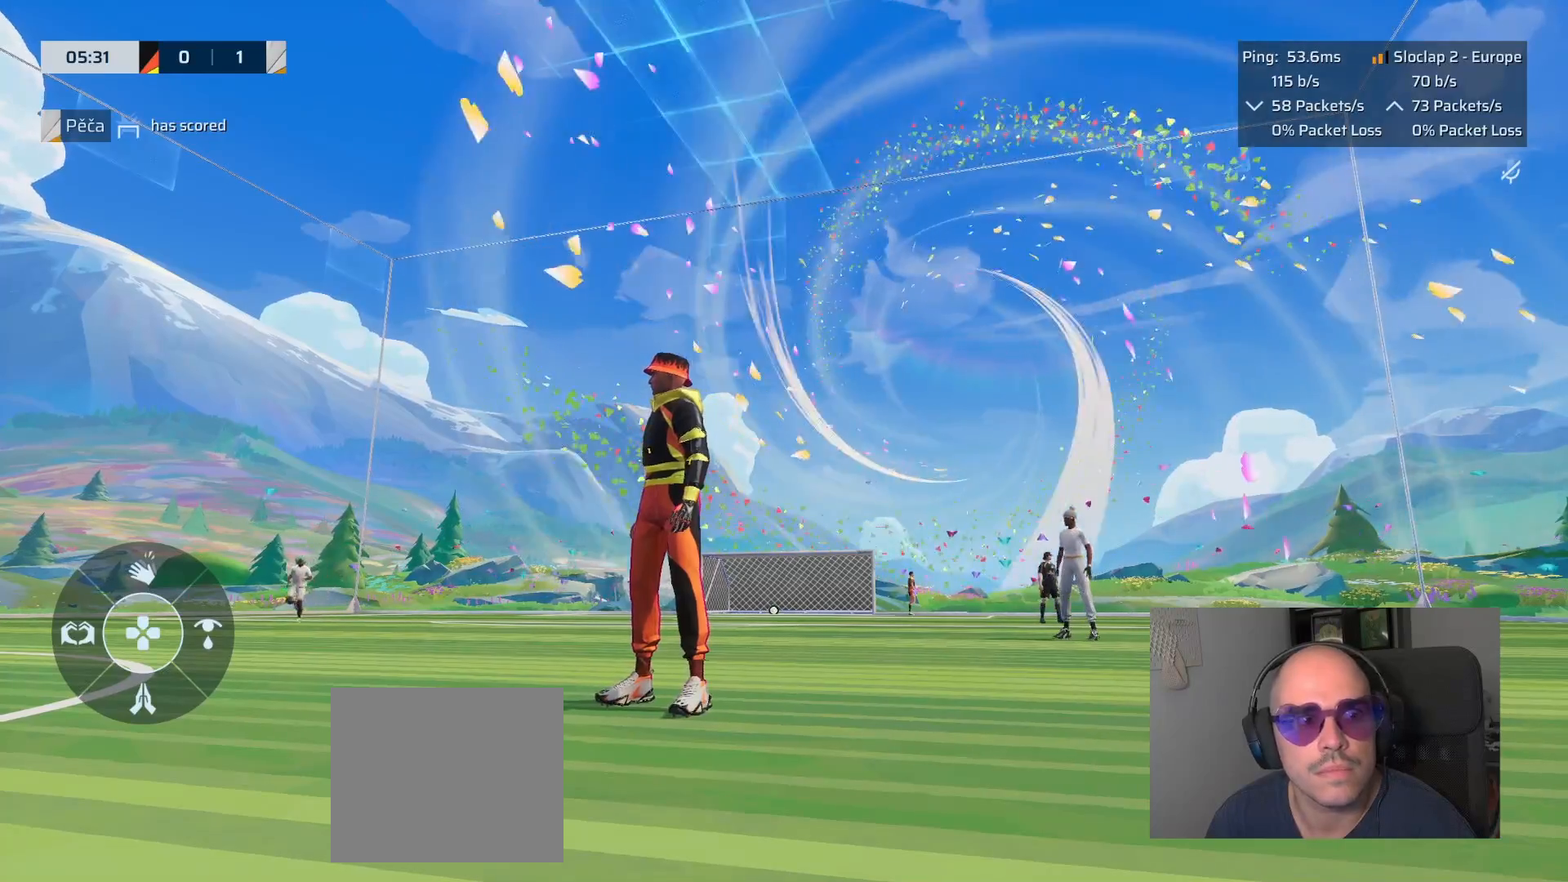
Gameplay with a controller (PlayStation layout); each line is a JSON object with the inputs held at the frame after it. "events" lists button and stick changes between this image and that frame as [ms after this image, input, new state], when the widget could be followed in between. Not read: right_stick.
{"buttons": [], "left_stick": "center", "events": []}
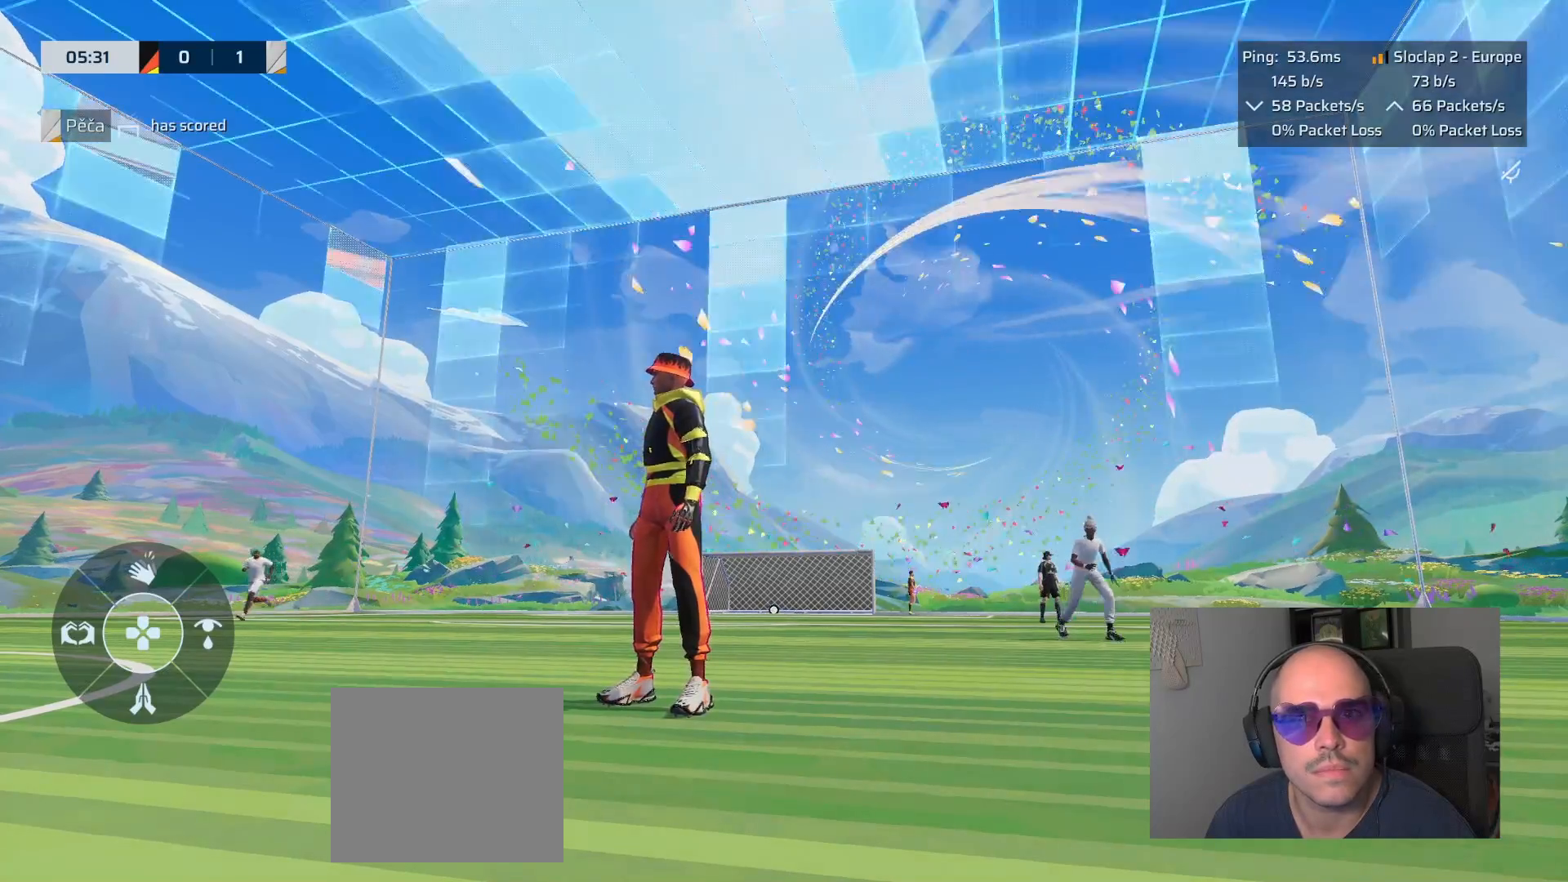
{"buttons": [], "left_stick": "center", "events": []}
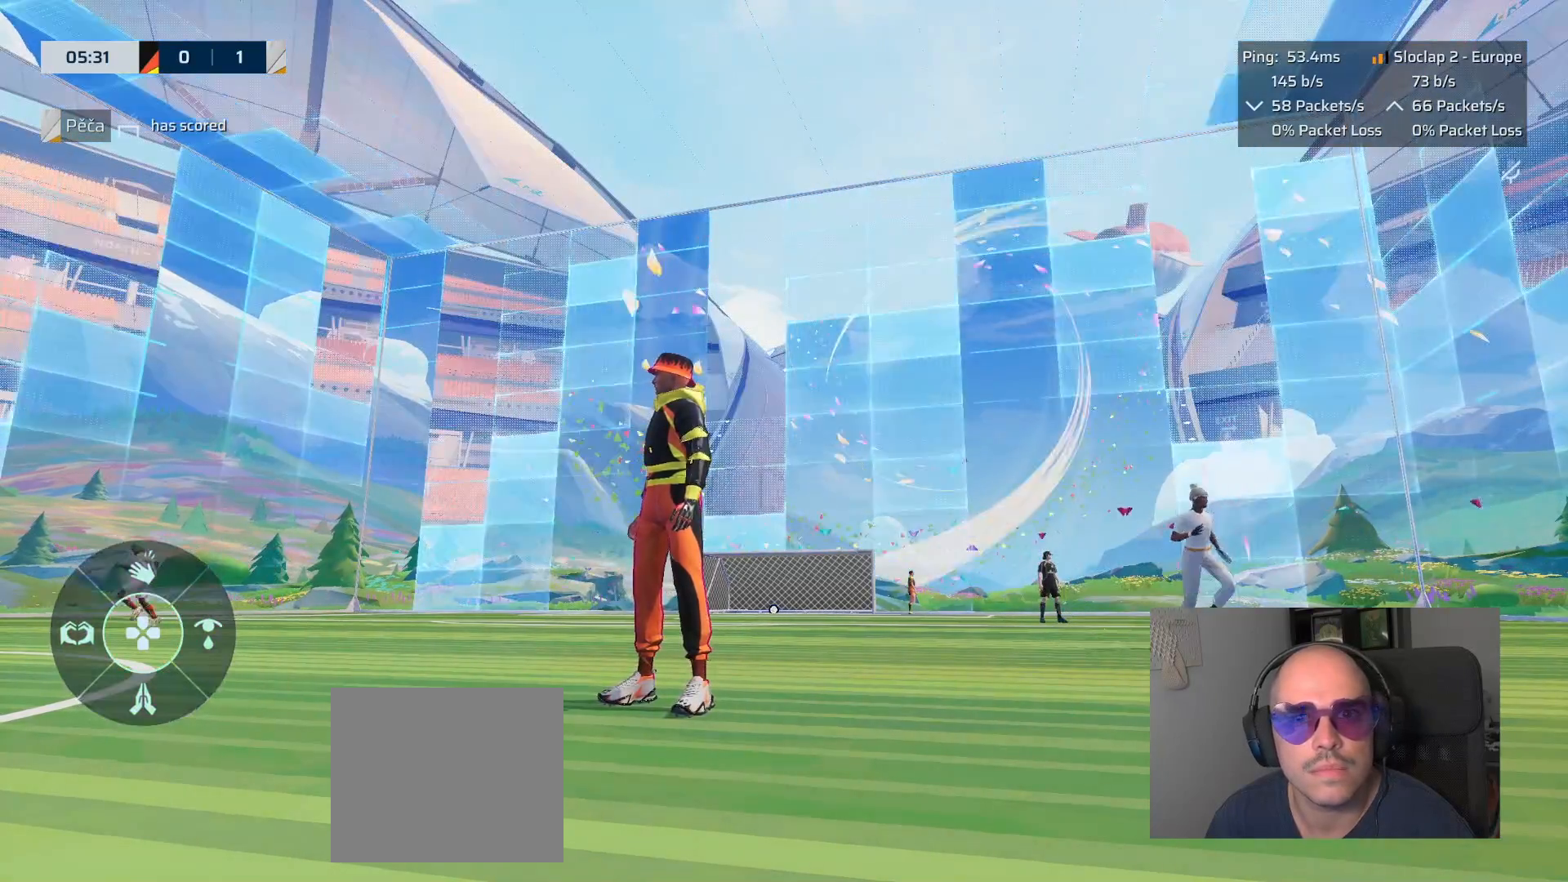
{"buttons": [], "left_stick": "center", "events": []}
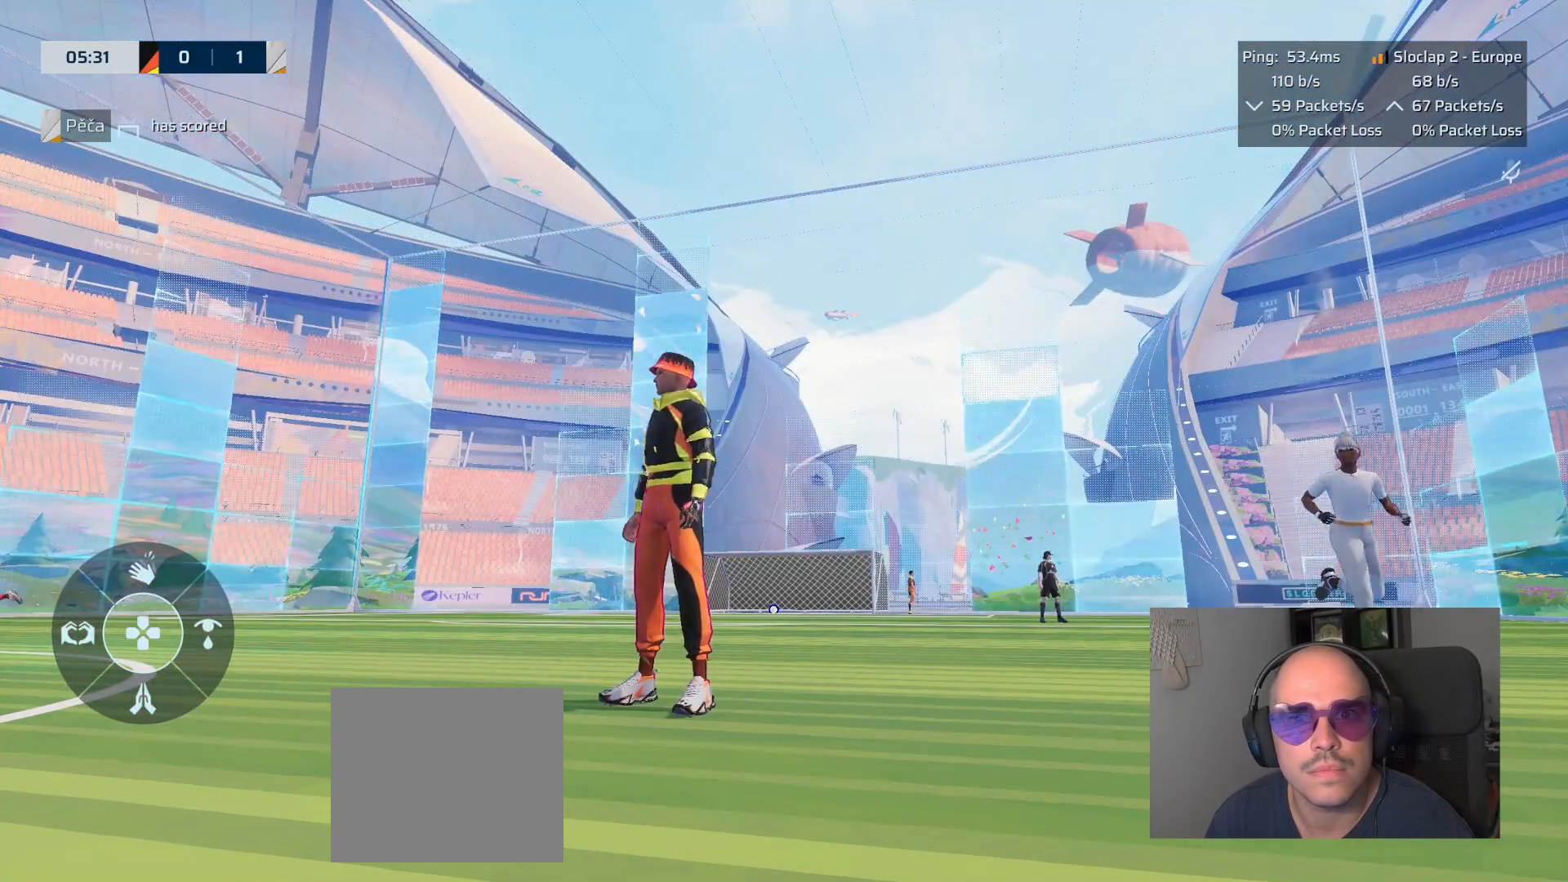
{"buttons": [], "left_stick": "center", "events": []}
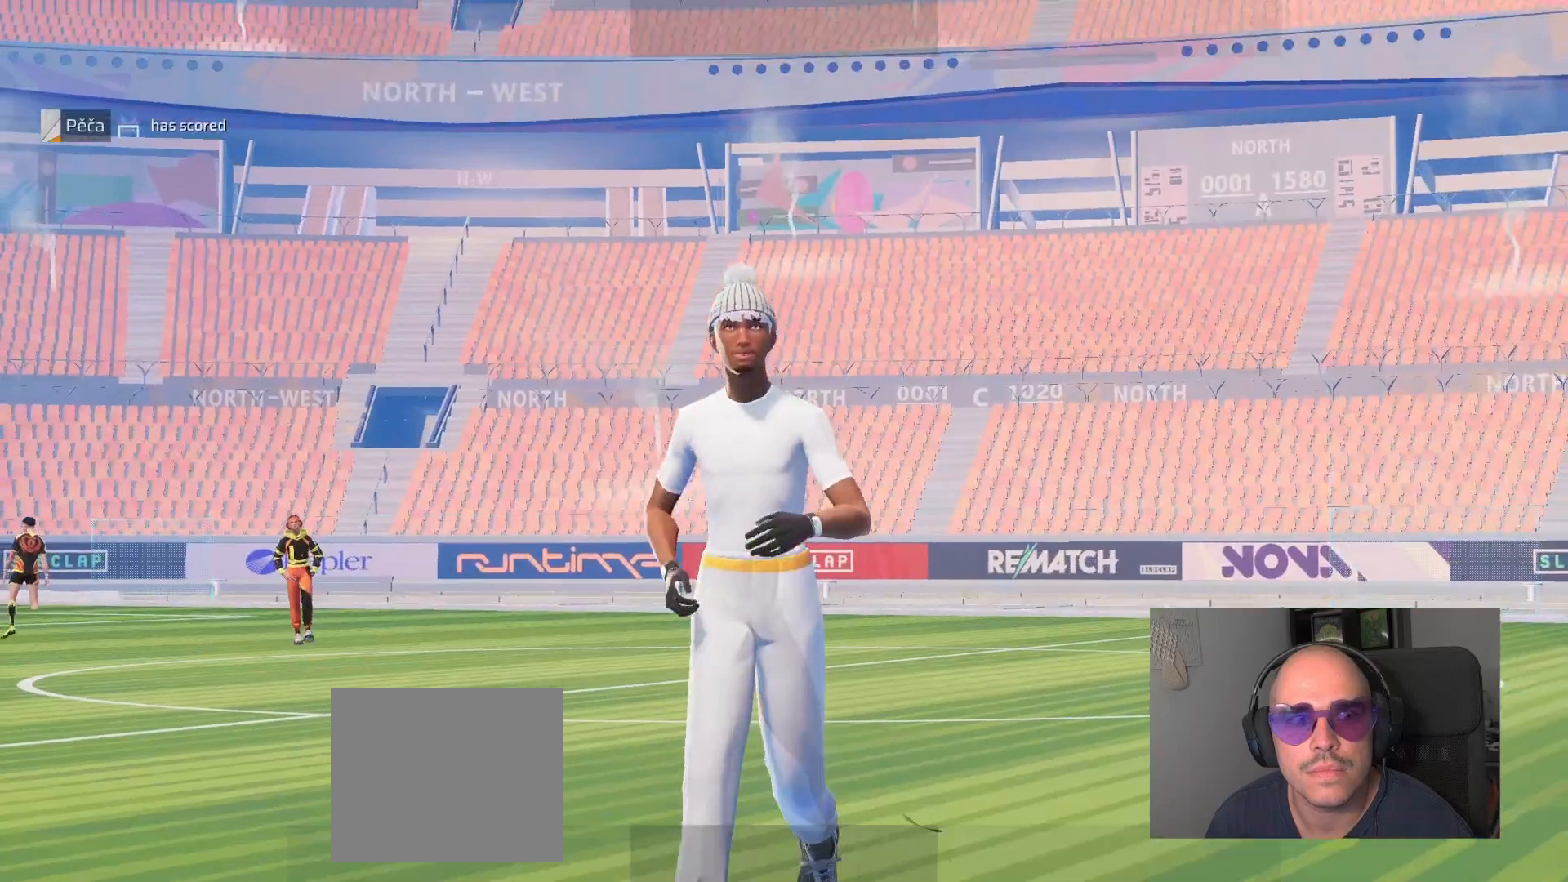
{"buttons": [], "left_stick": "center", "events": [[383, "CROSS", "down"], [433, "CROSS", "up"]]}
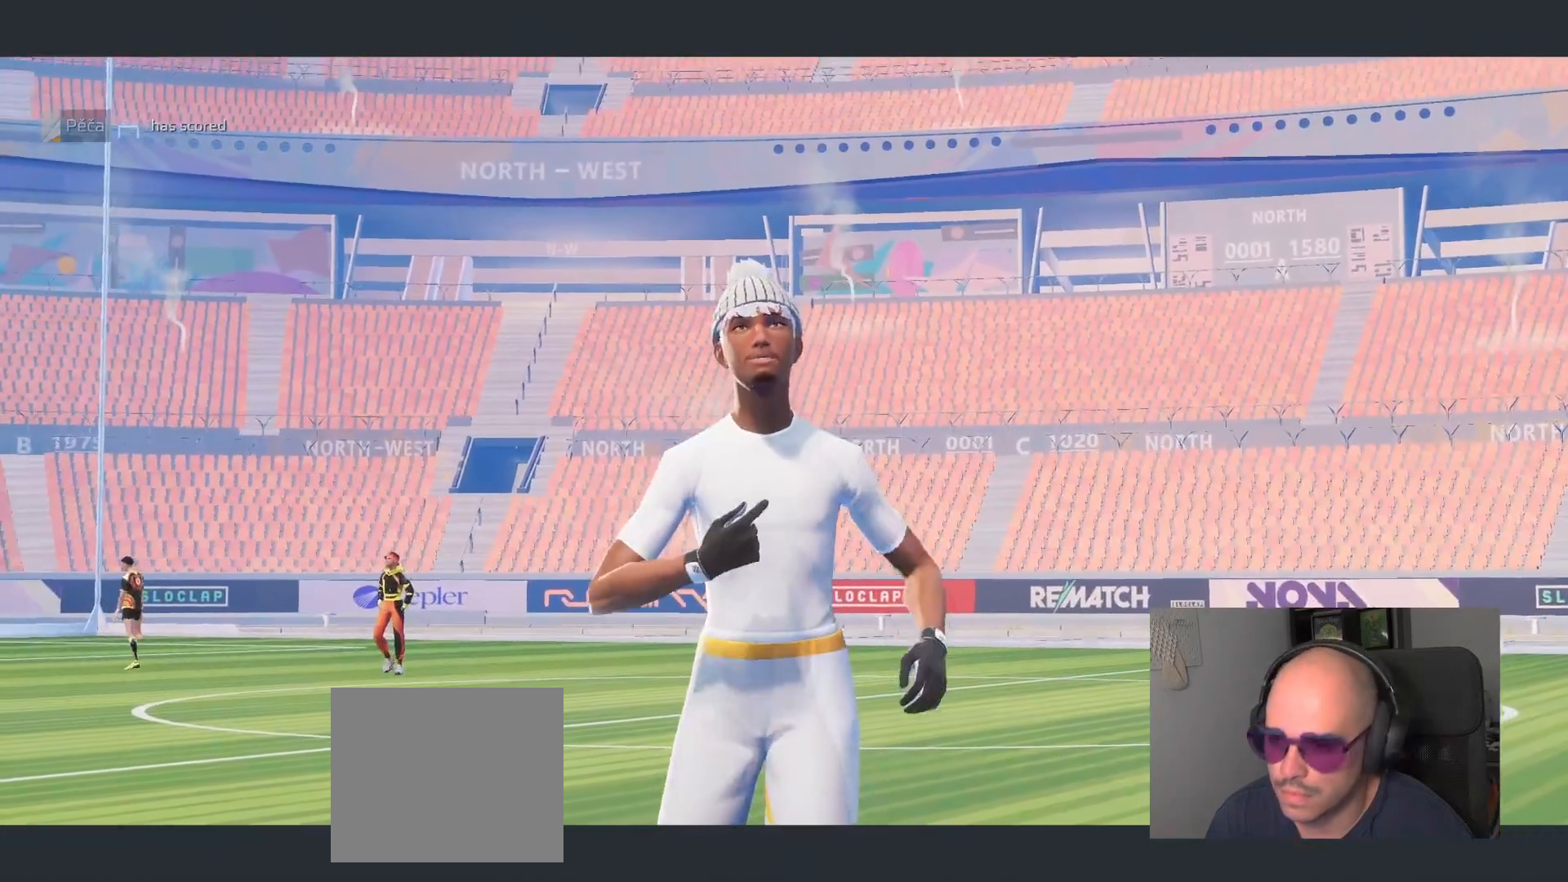
{"buttons": [], "left_stick": "center", "events": [[350, "CROSS", "down"], [417, "CROSS", "up"]]}
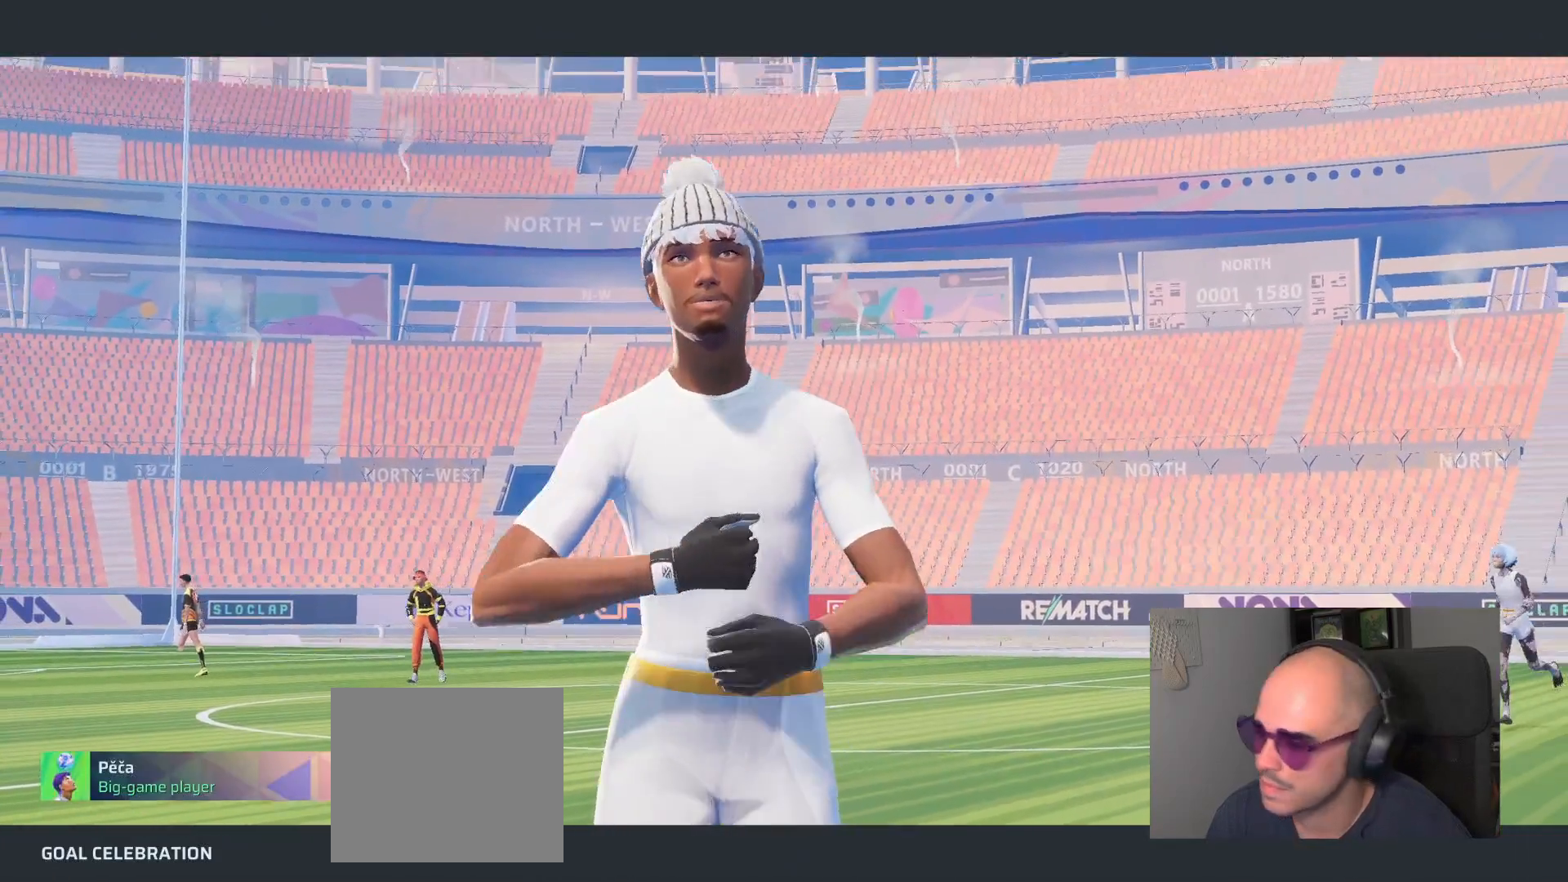
{"buttons": [], "left_stick": "center", "events": []}
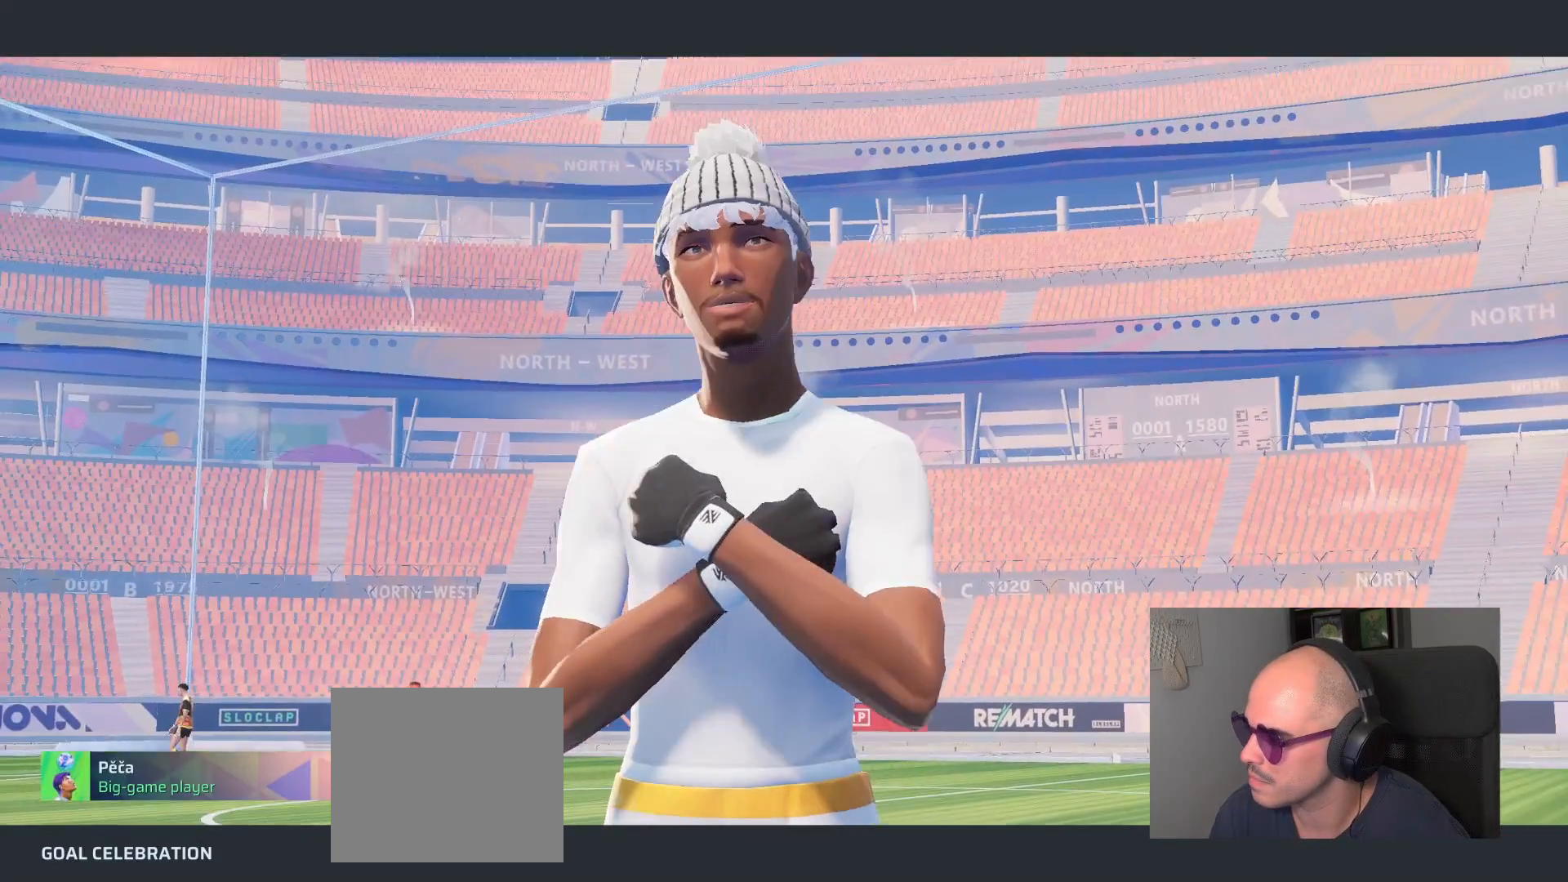
{"buttons": [], "left_stick": "center", "events": [[317, "CROSS", "down"], [383, "CROSS", "up"]]}
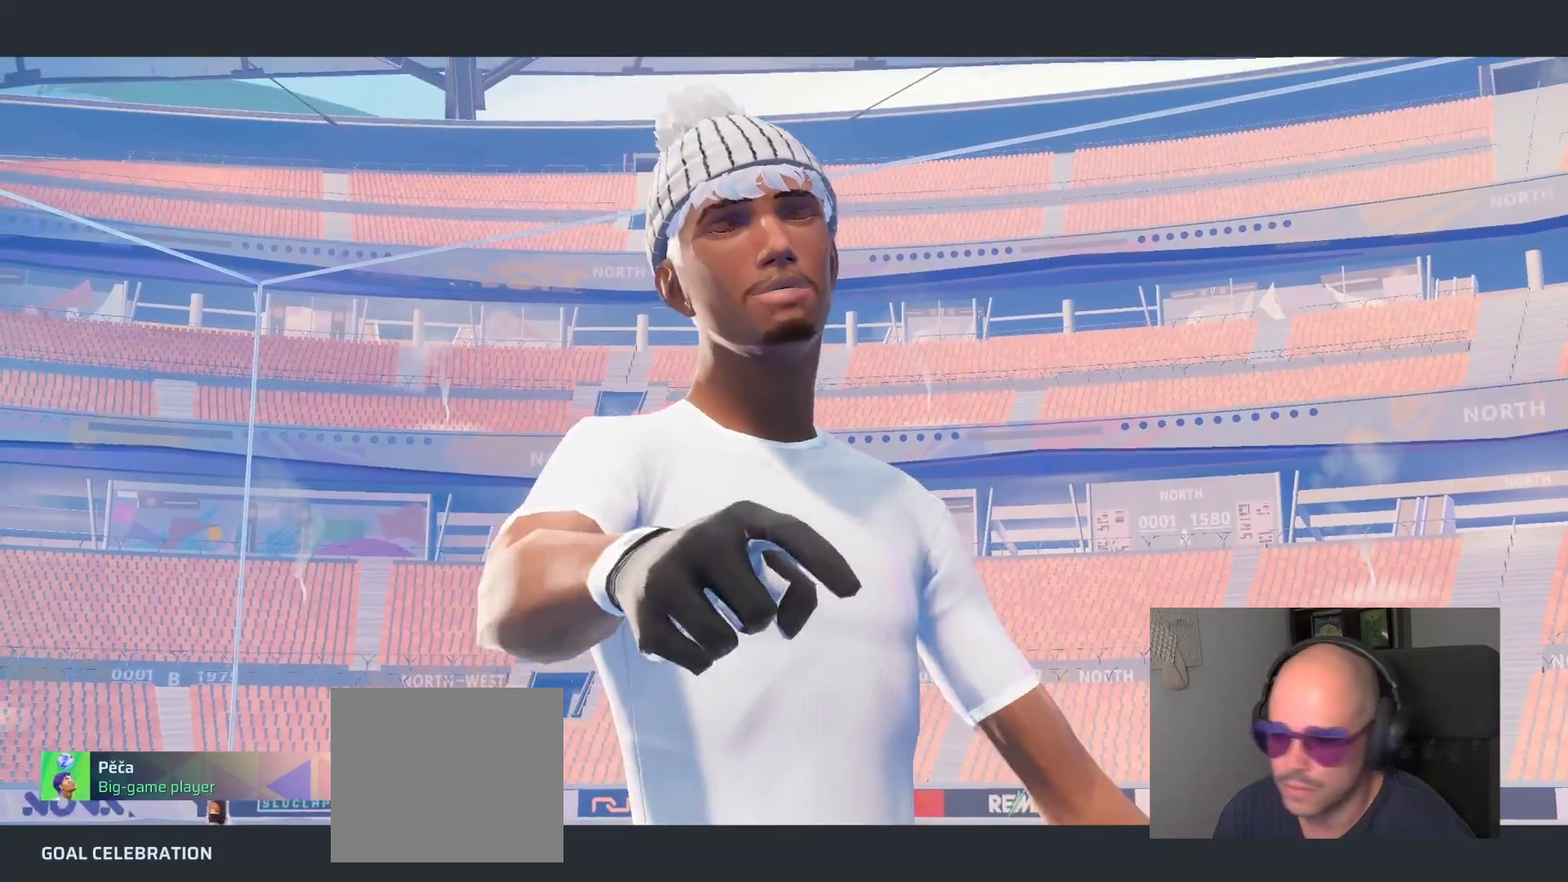
{"buttons": [], "left_stick": "center", "events": [[183, "CROSS", "down"], [250, "CROSS", "up"]]}
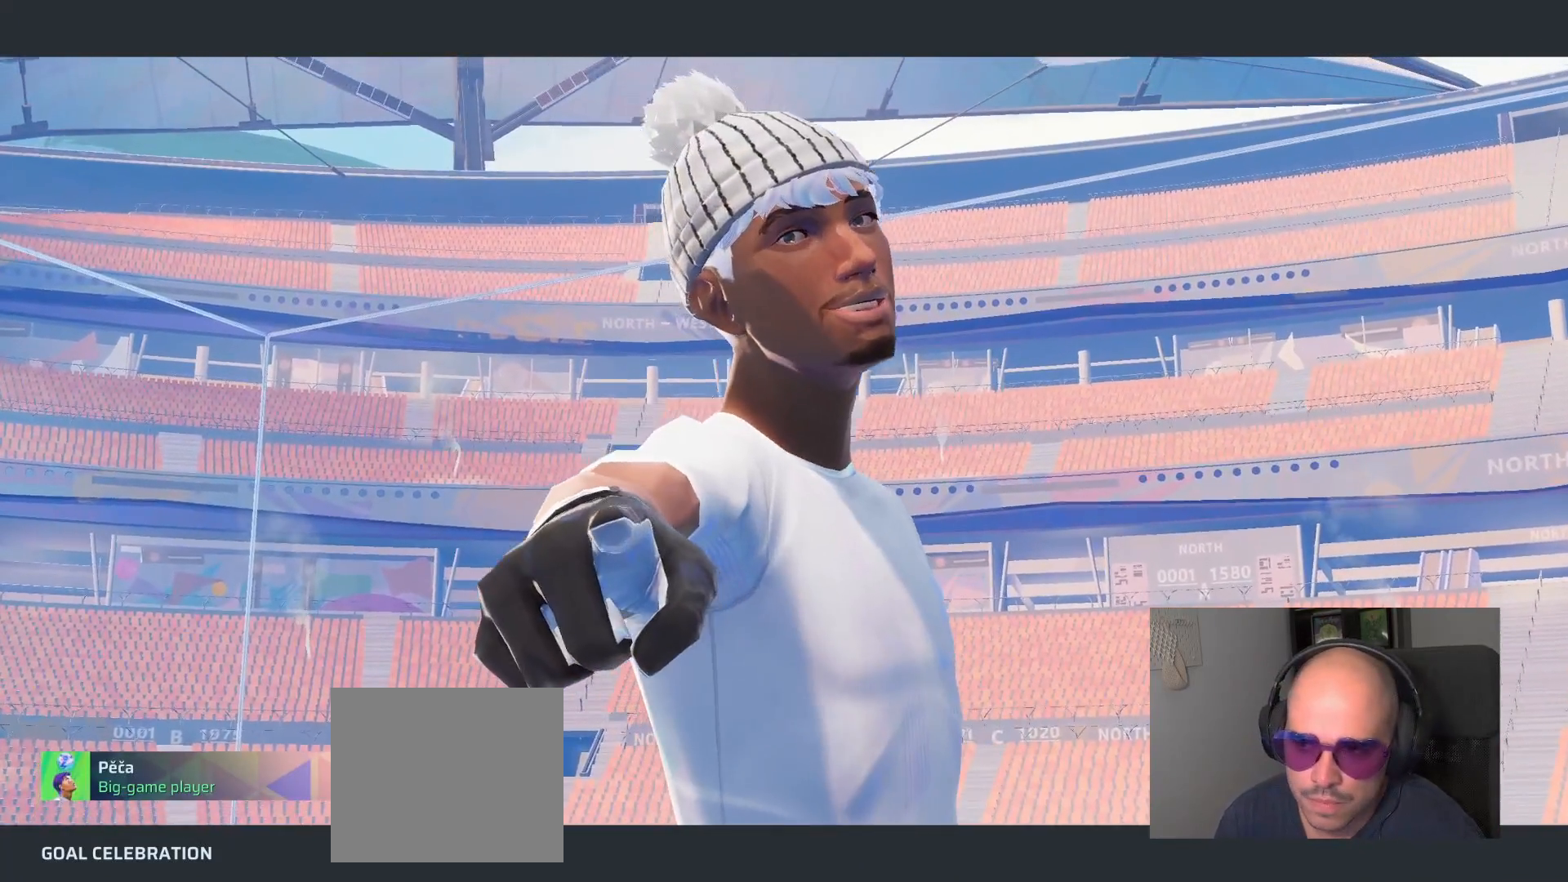
{"buttons": [], "left_stick": "center", "events": [[33, "CROSS", "down"], [100, "CROSS", "up"]]}
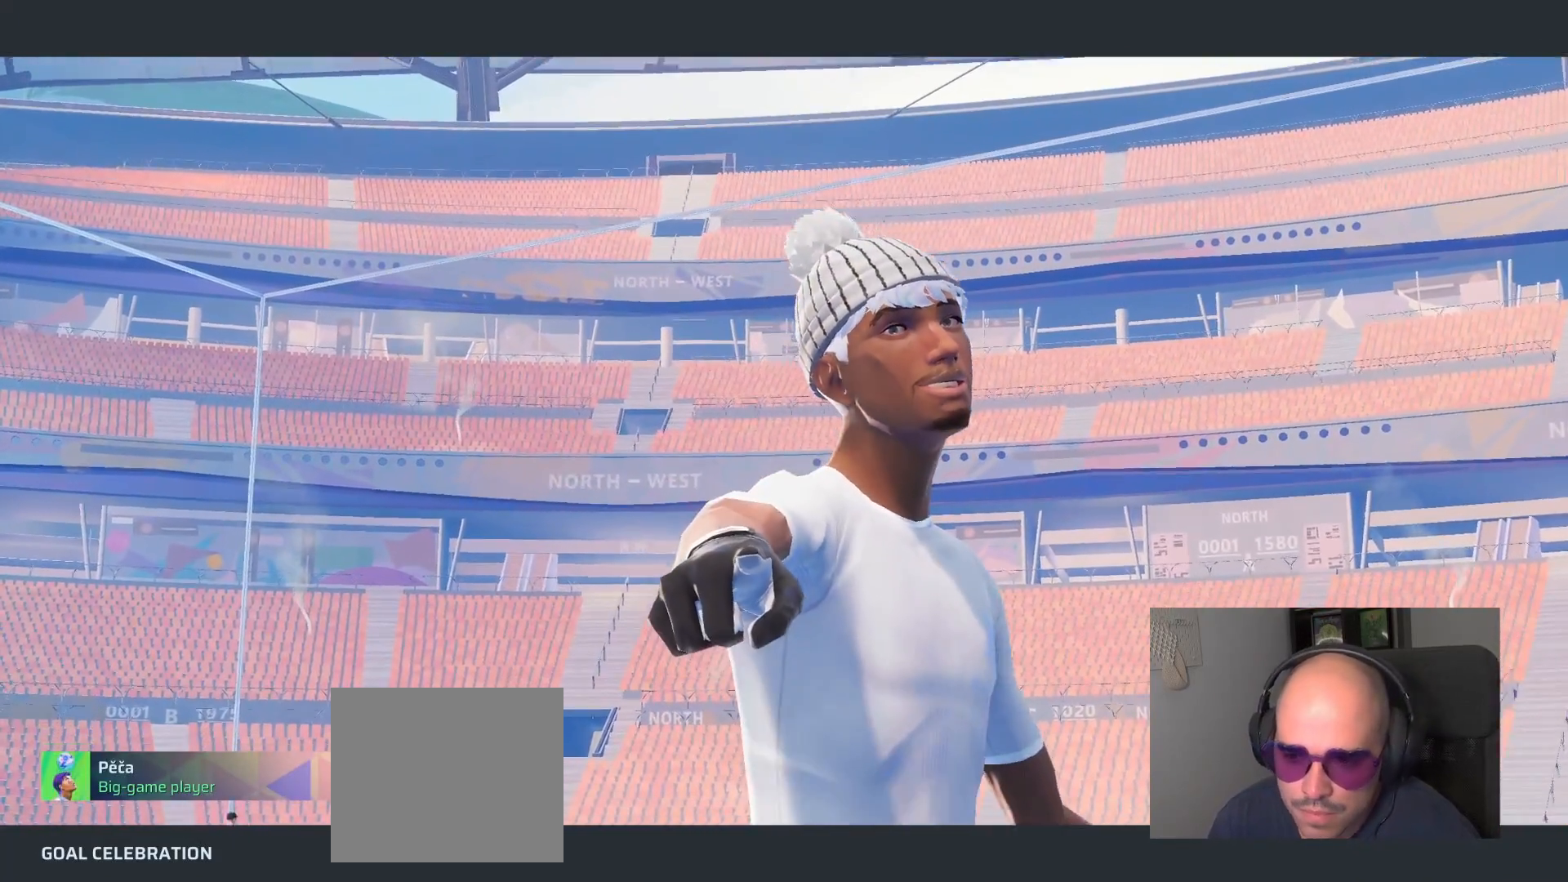
{"buttons": [], "left_stick": "center", "events": []}
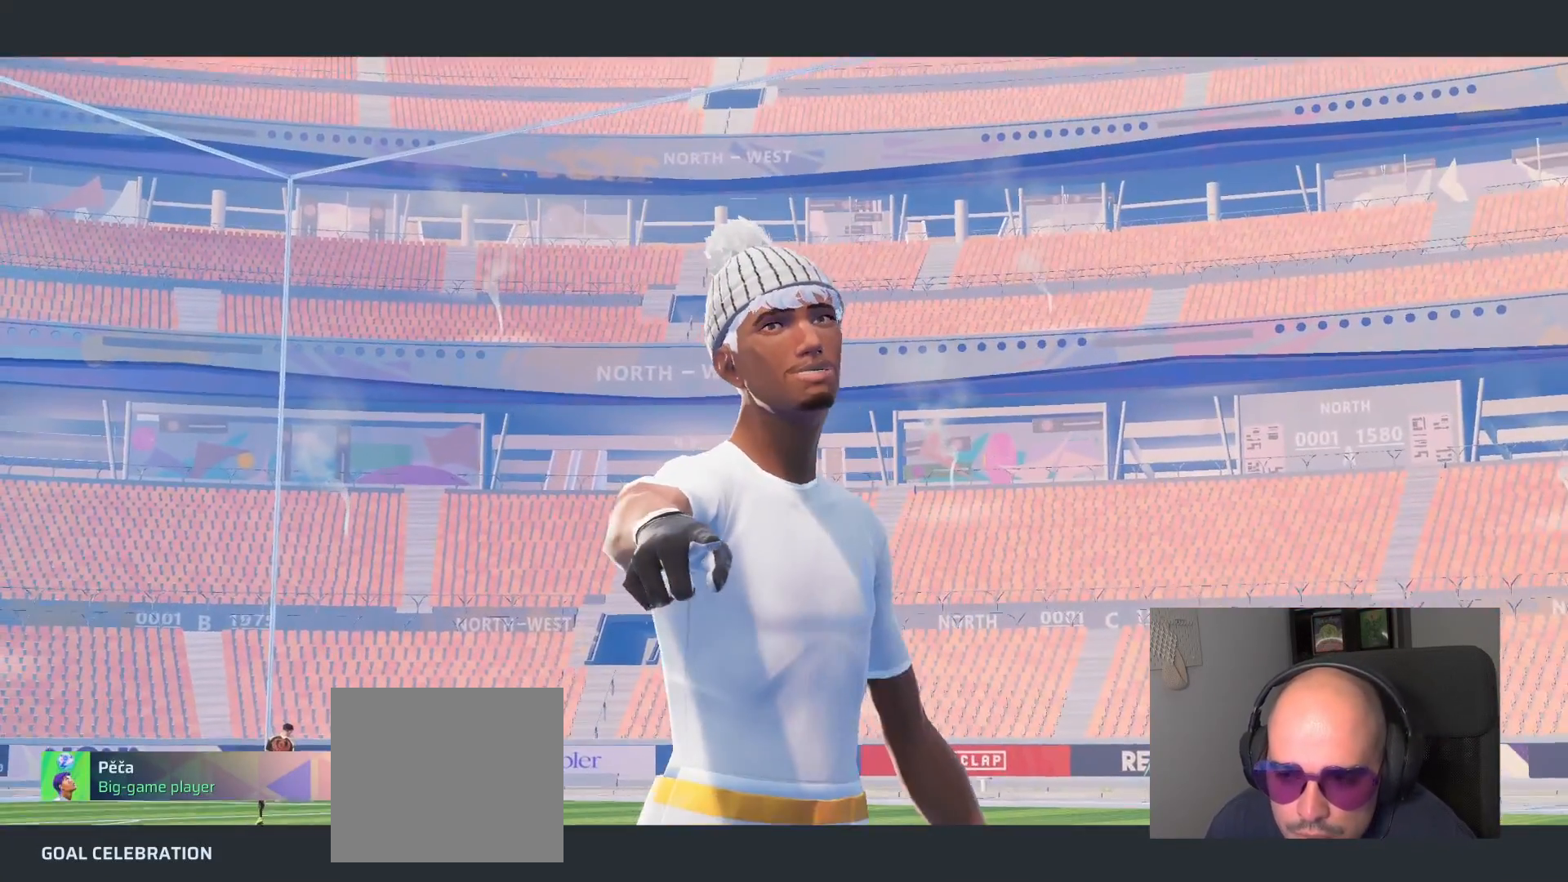
{"buttons": [], "left_stick": "center", "events": []}
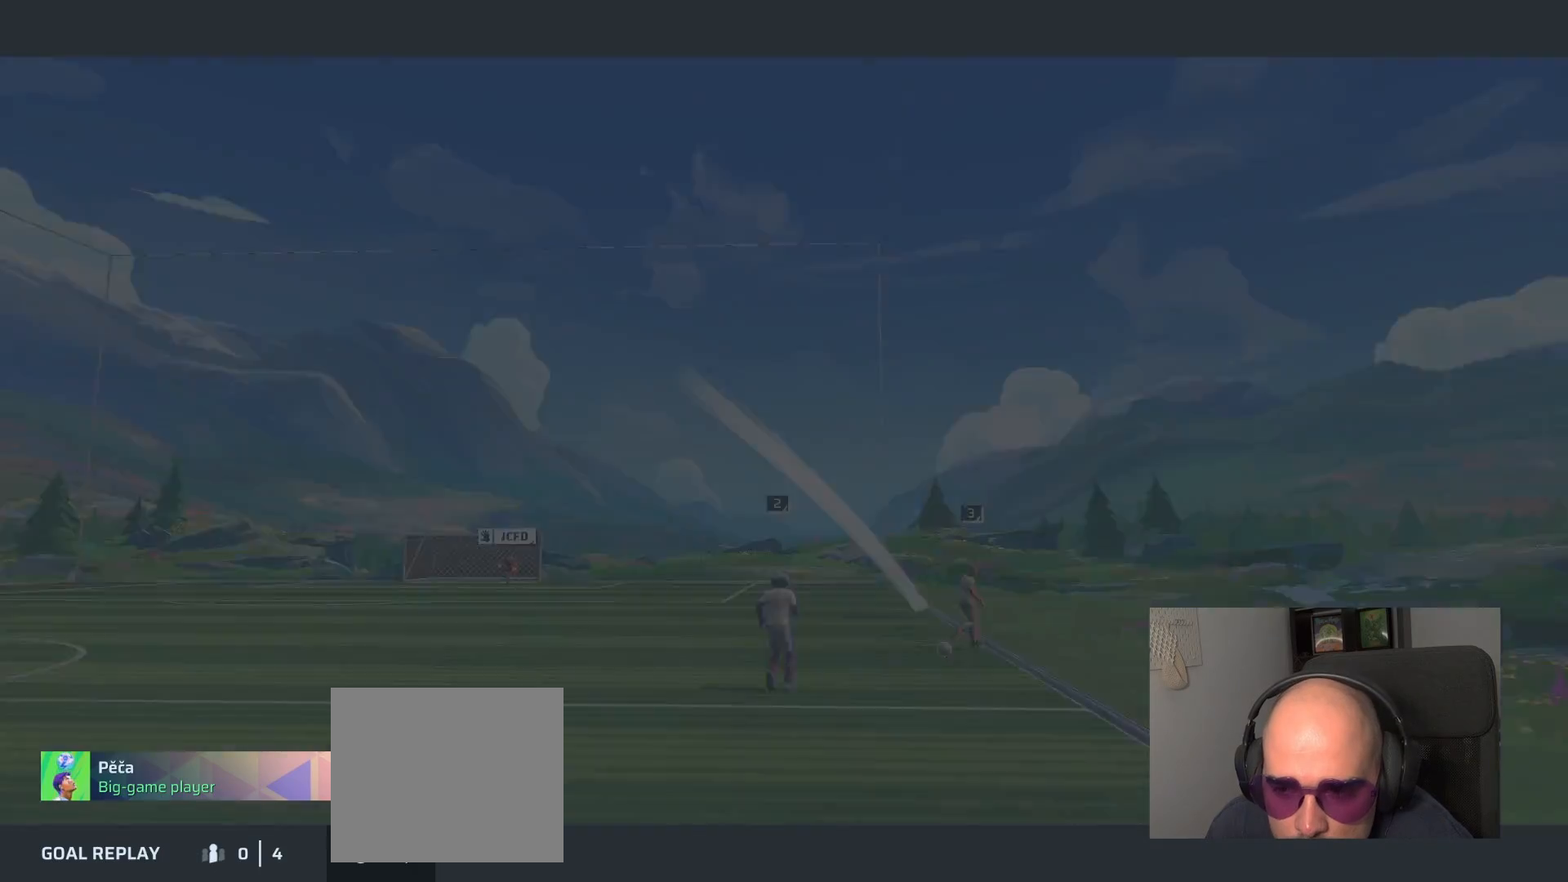
{"buttons": [], "left_stick": "center", "events": []}
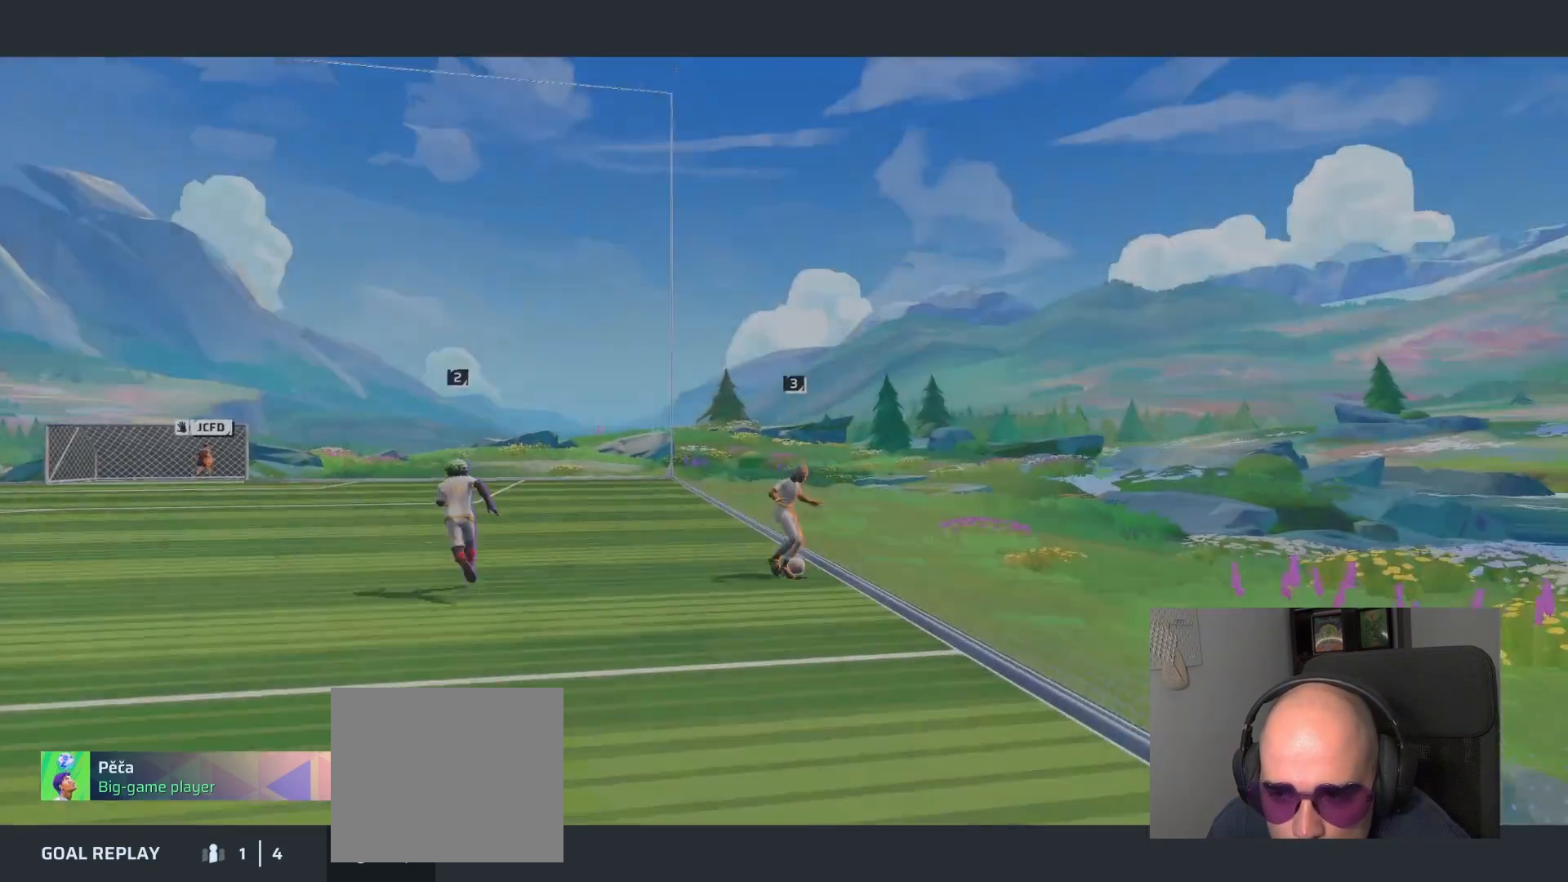
{"buttons": [], "left_stick": "center", "events": []}
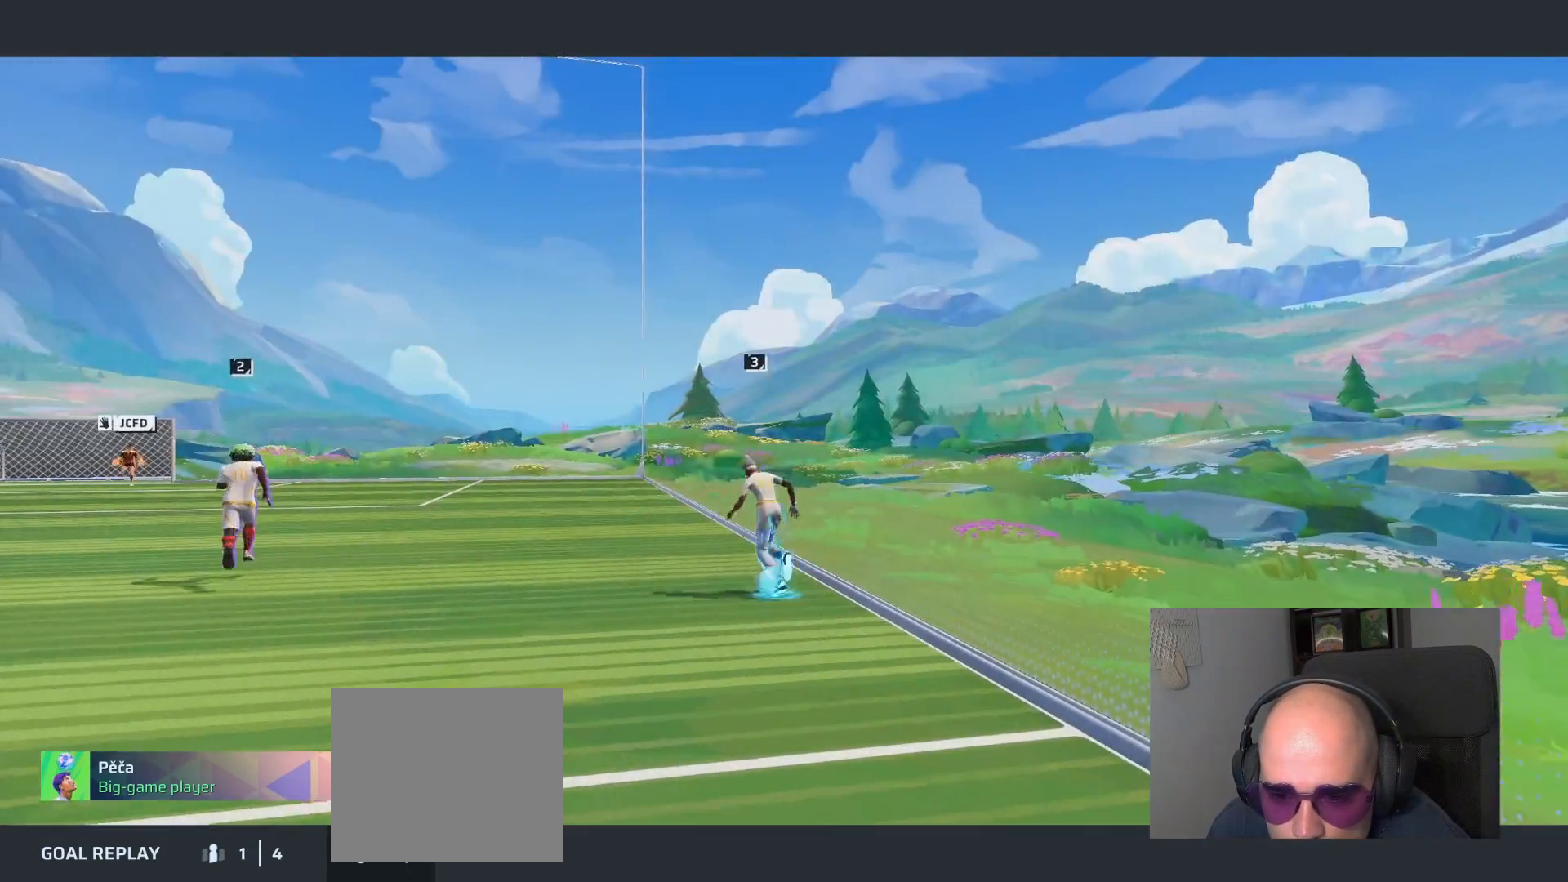
{"buttons": [], "left_stick": "center", "events": []}
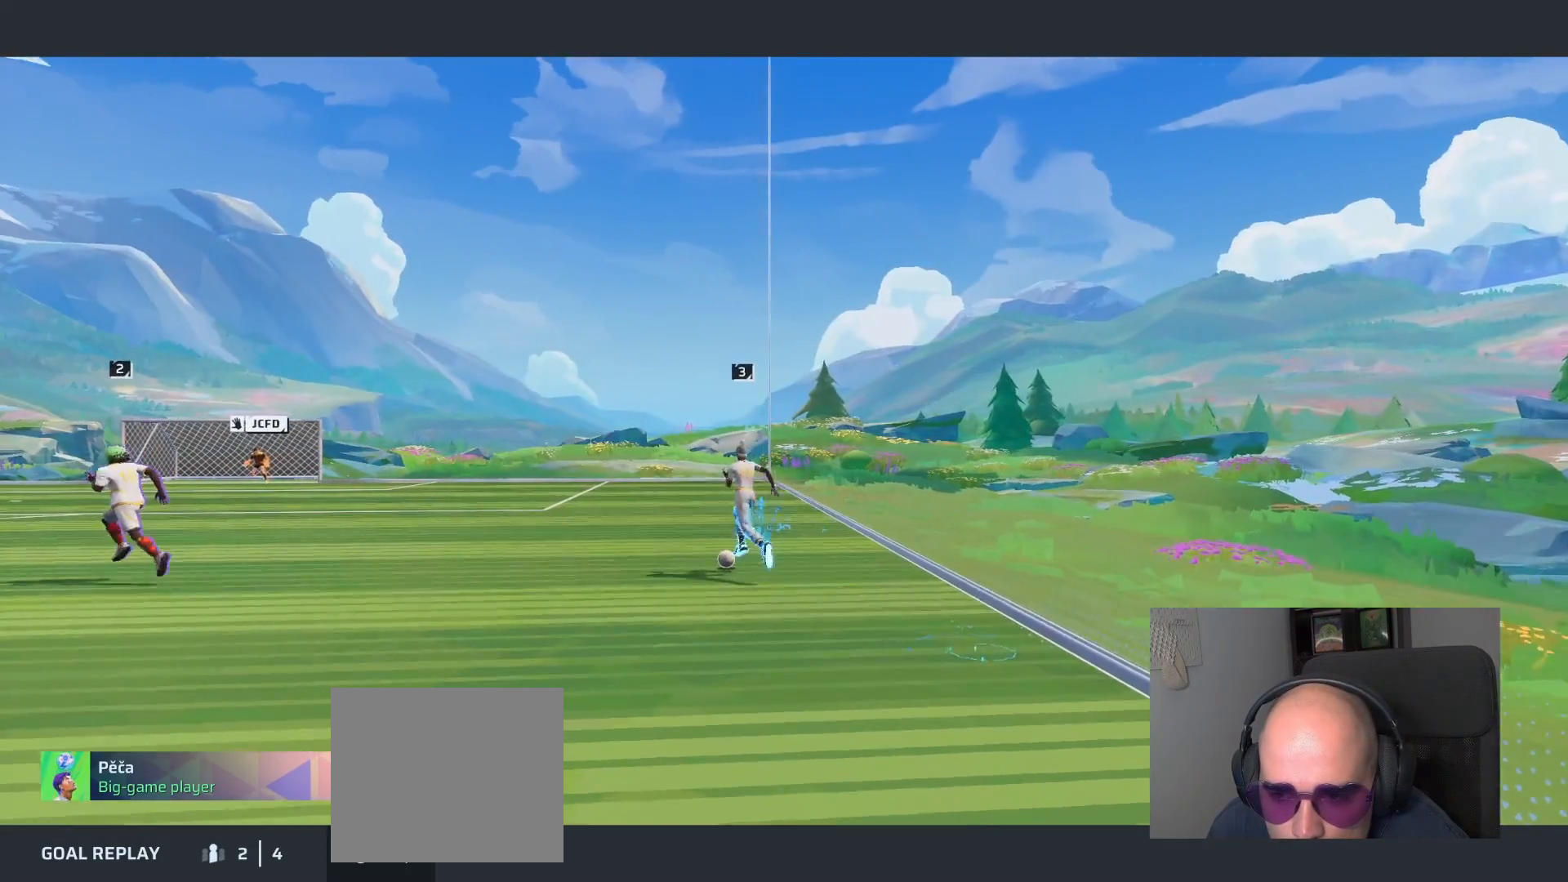
{"buttons": [], "left_stick": "center", "events": []}
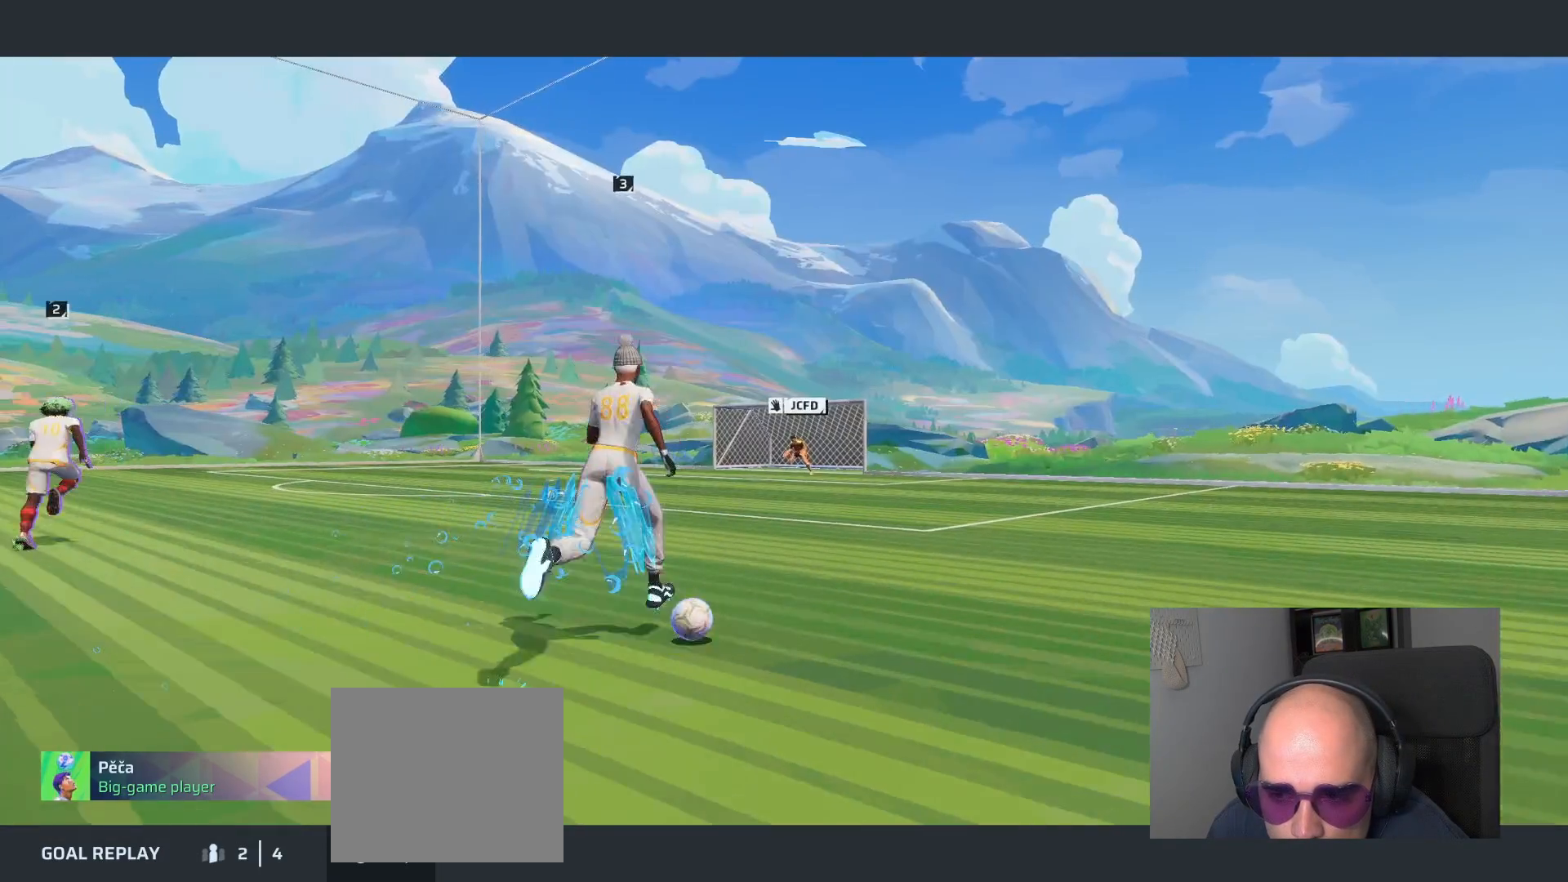
{"buttons": [], "left_stick": "center", "events": []}
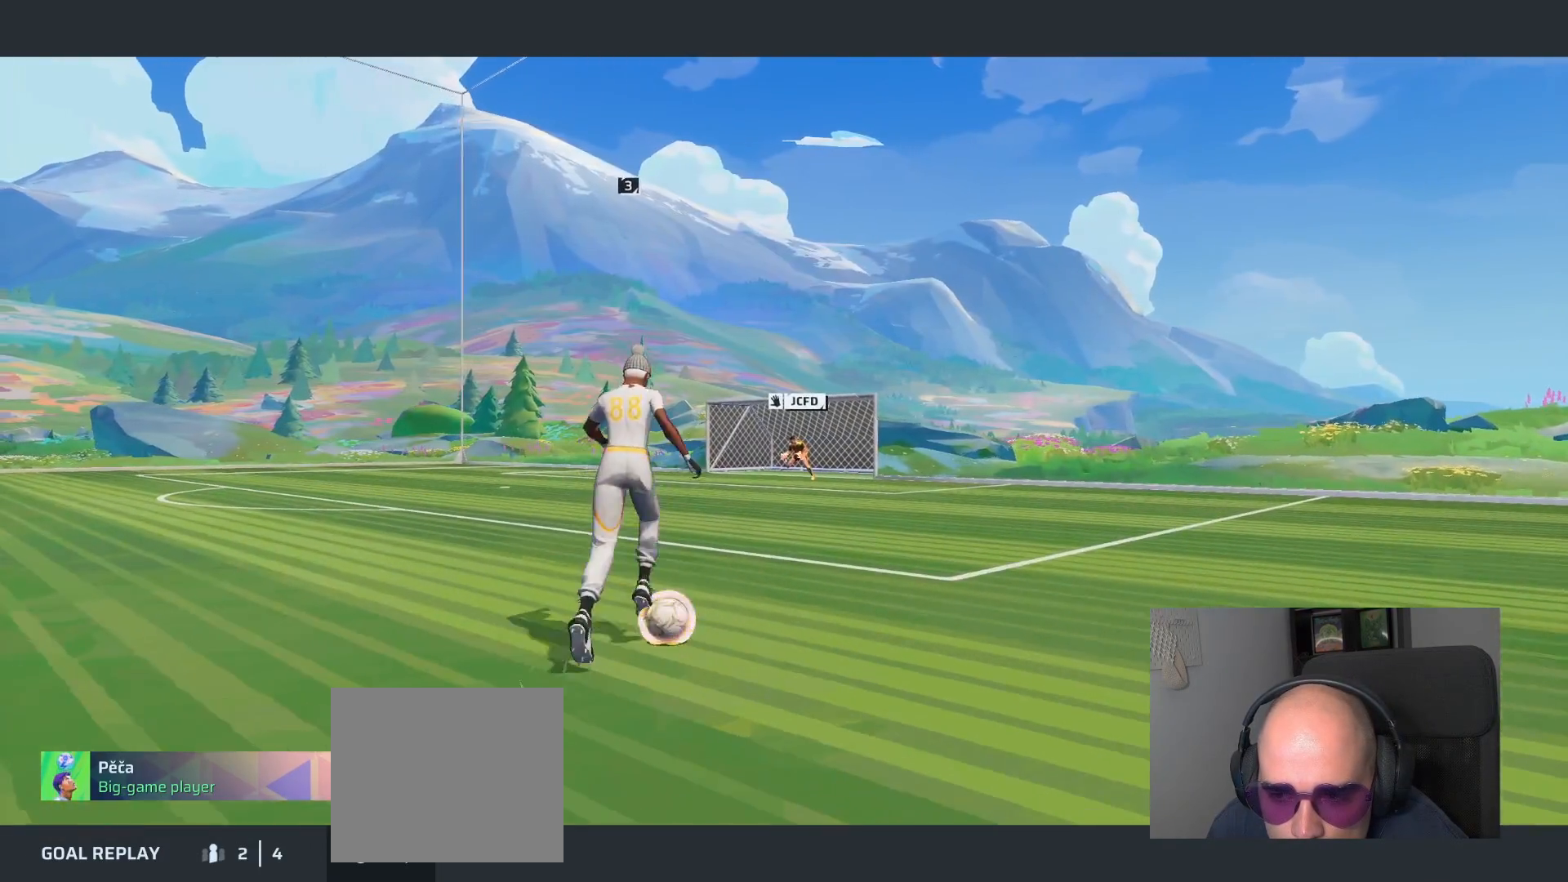
{"buttons": [], "left_stick": "center", "events": []}
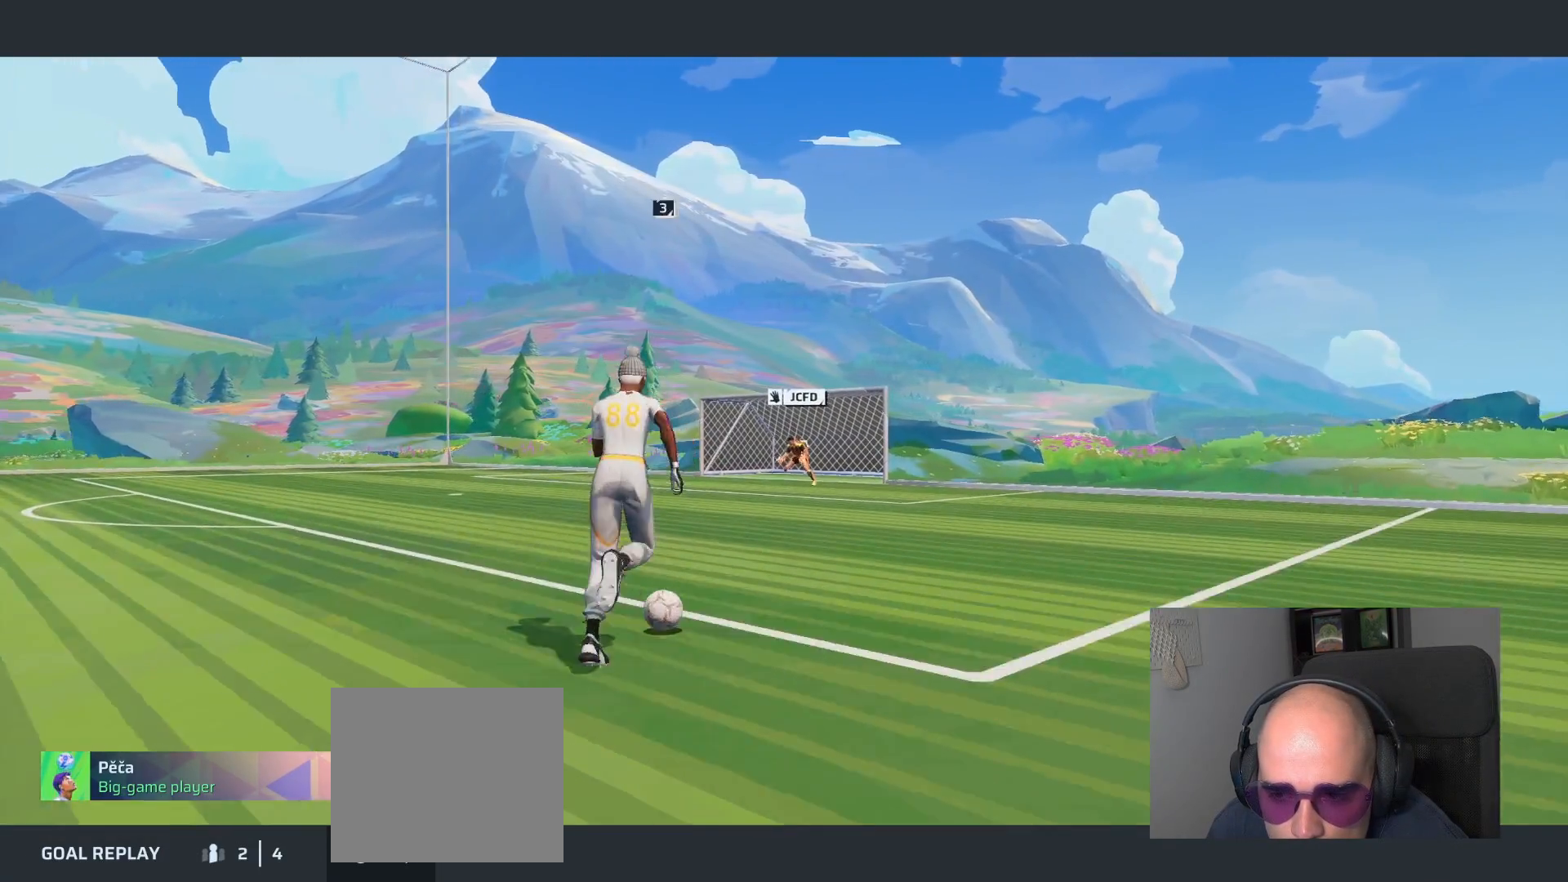
{"buttons": [], "left_stick": "center", "events": []}
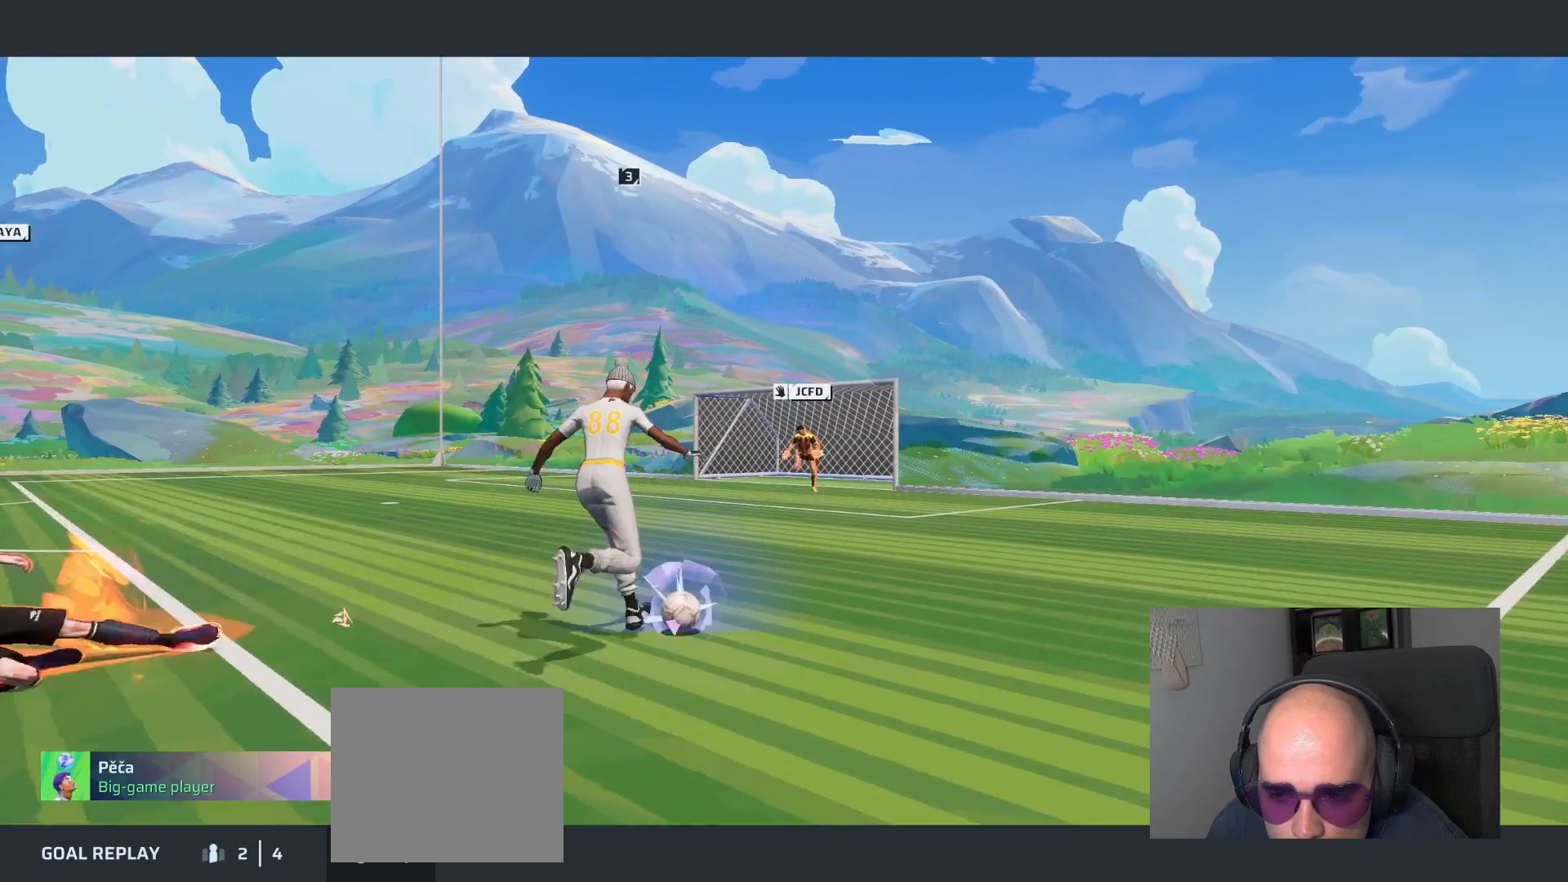
{"buttons": [], "left_stick": "center", "events": []}